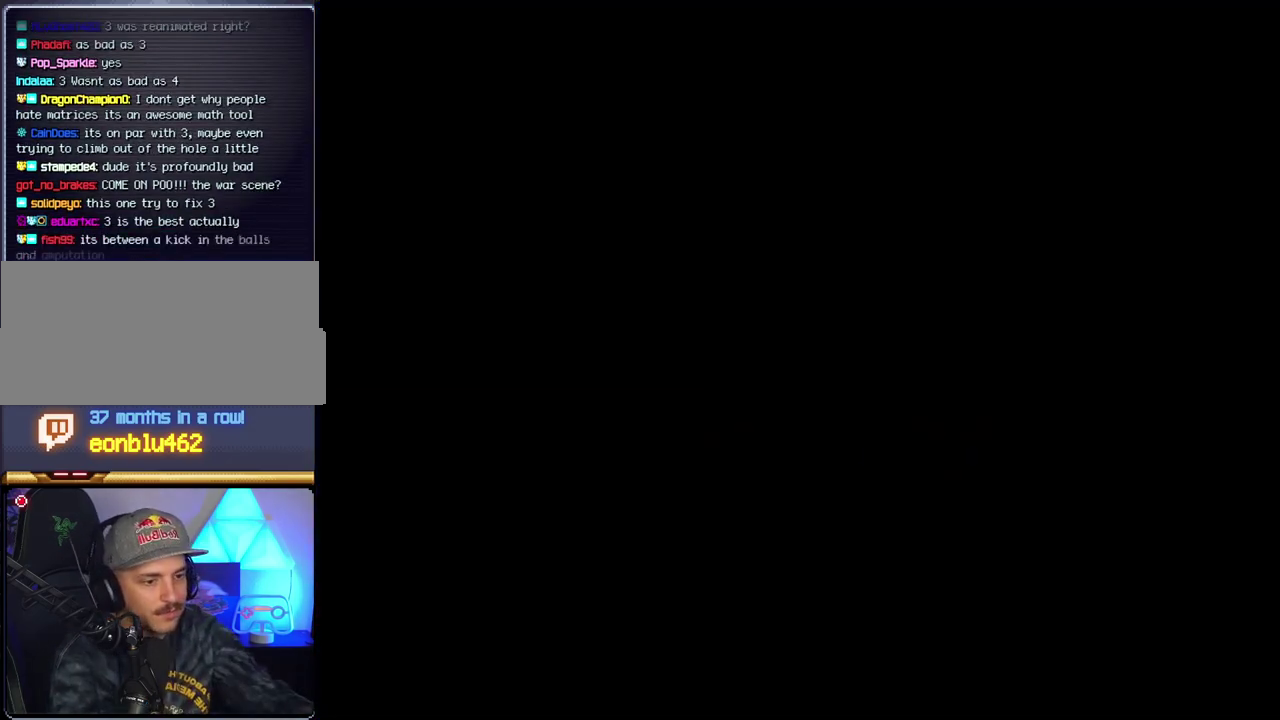
Gameplay with a controller (Nintendo layout); each line is a JSON object with the inputs held at the frame after it. "events" lists button and stick changes between this image and that frame as [ms after this image, input, new state], when the widget could be followed in between. Not read: L3 R3.
{"buttons": [], "events": []}
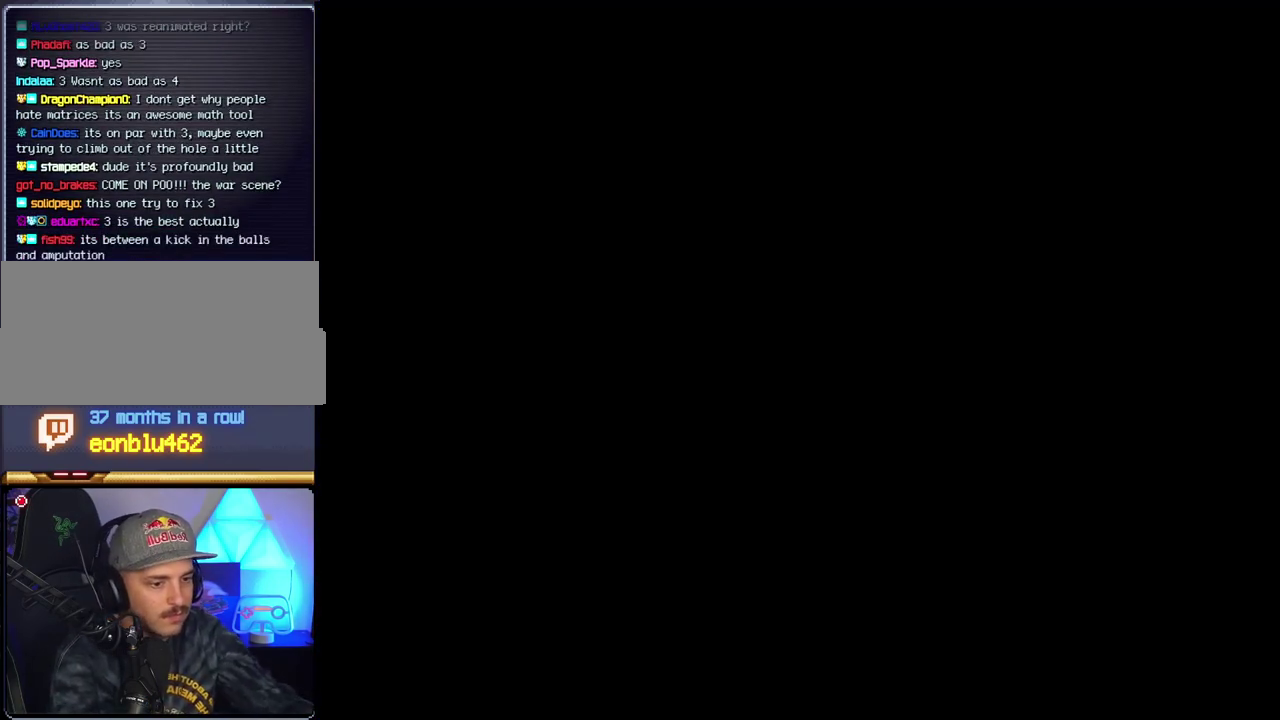
{"buttons": [], "events": []}
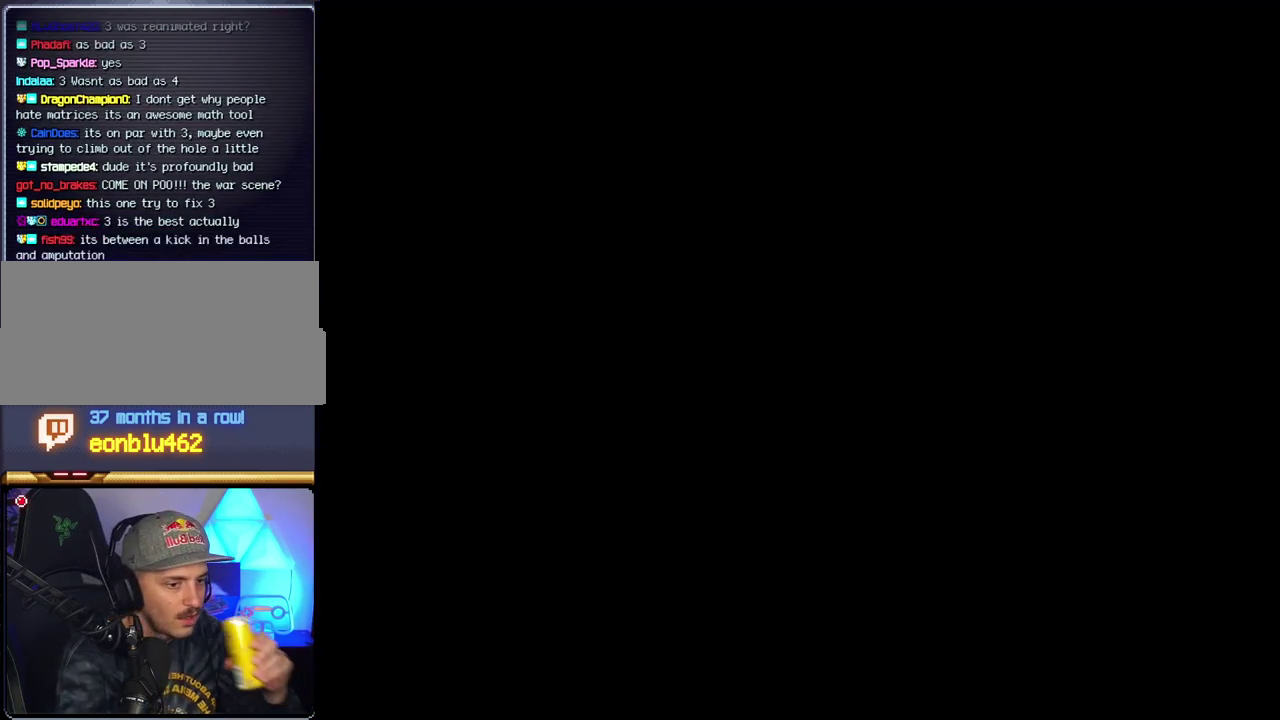
{"buttons": [], "events": []}
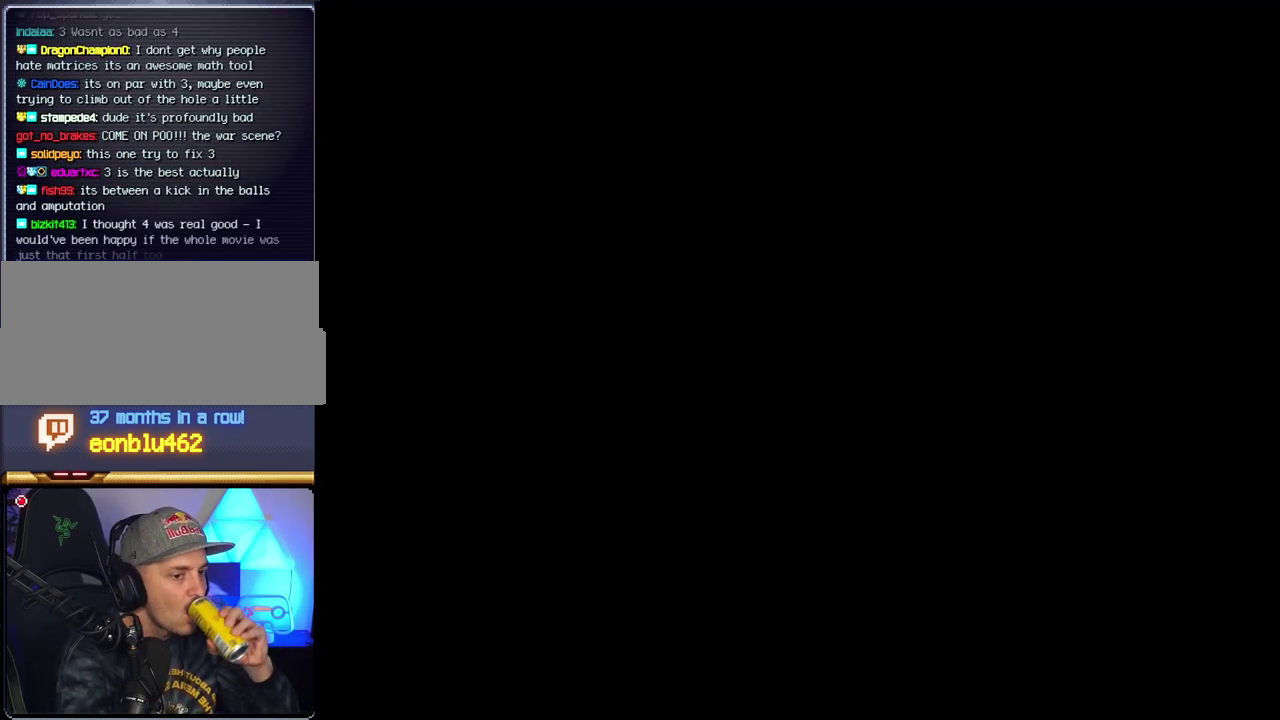
{"buttons": [], "events": []}
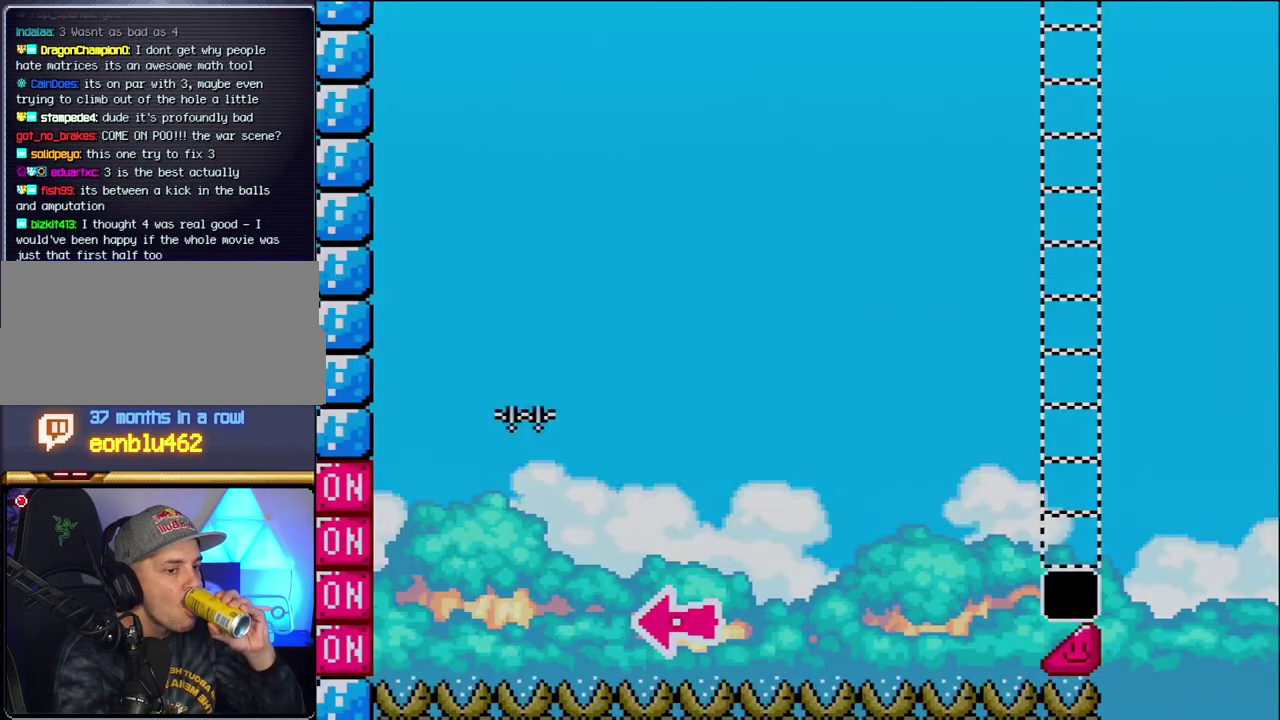
{"buttons": [], "events": []}
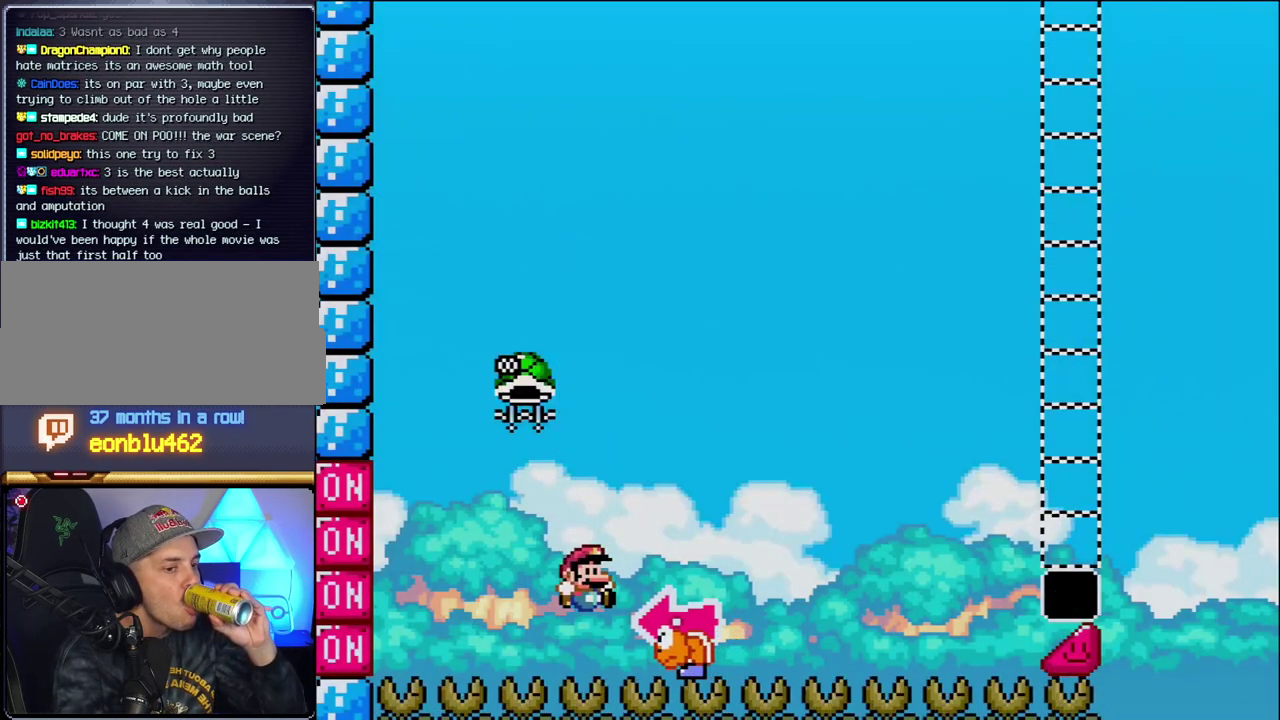
{"buttons": [], "events": []}
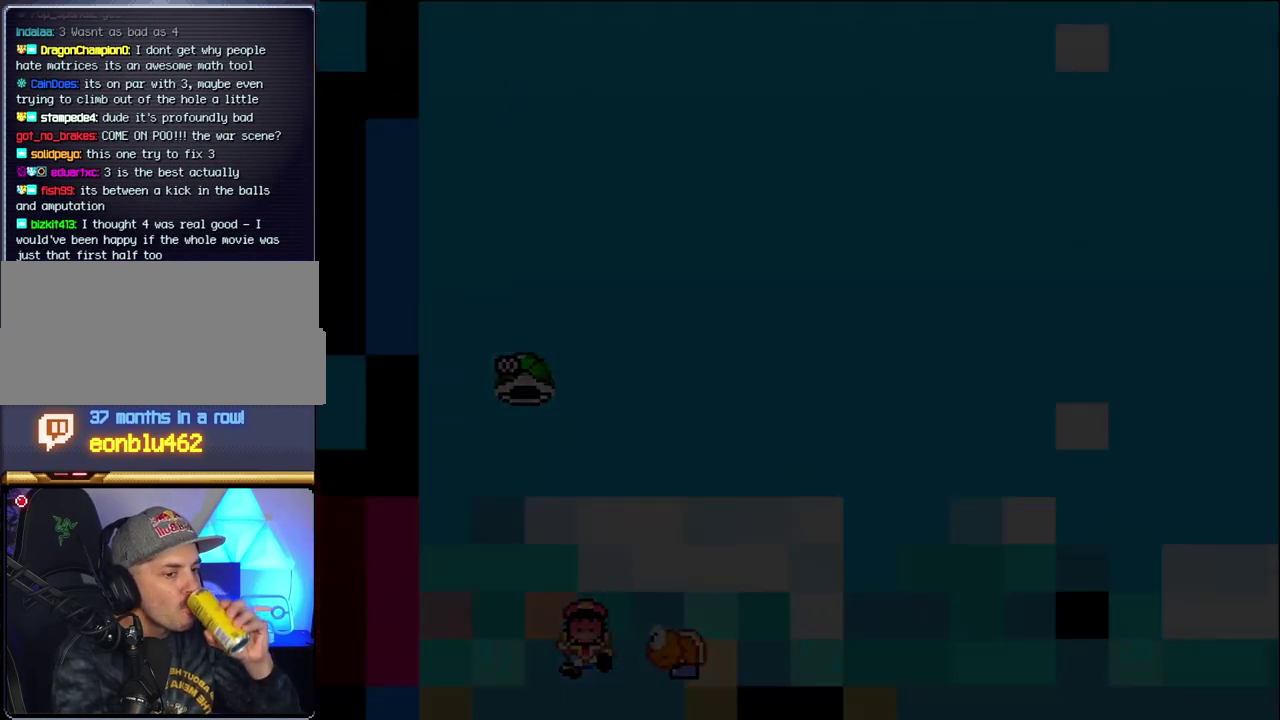
{"buttons": [], "events": []}
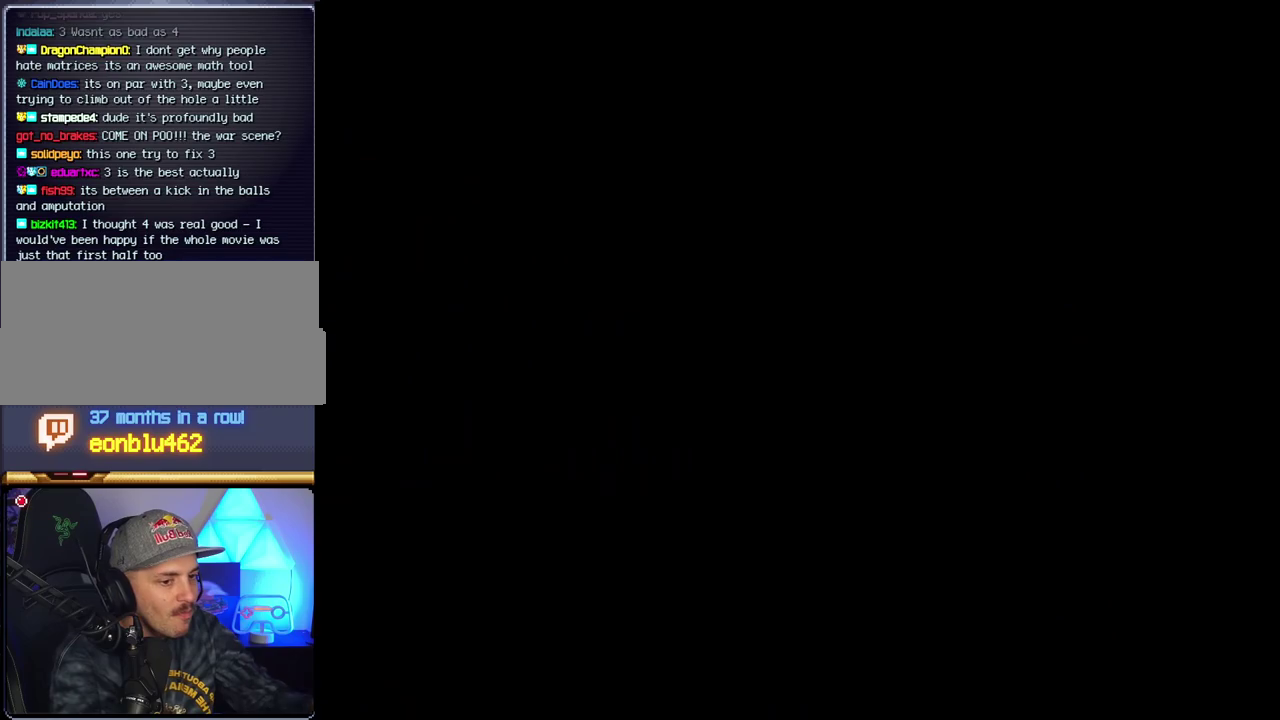
{"buttons": [], "events": []}
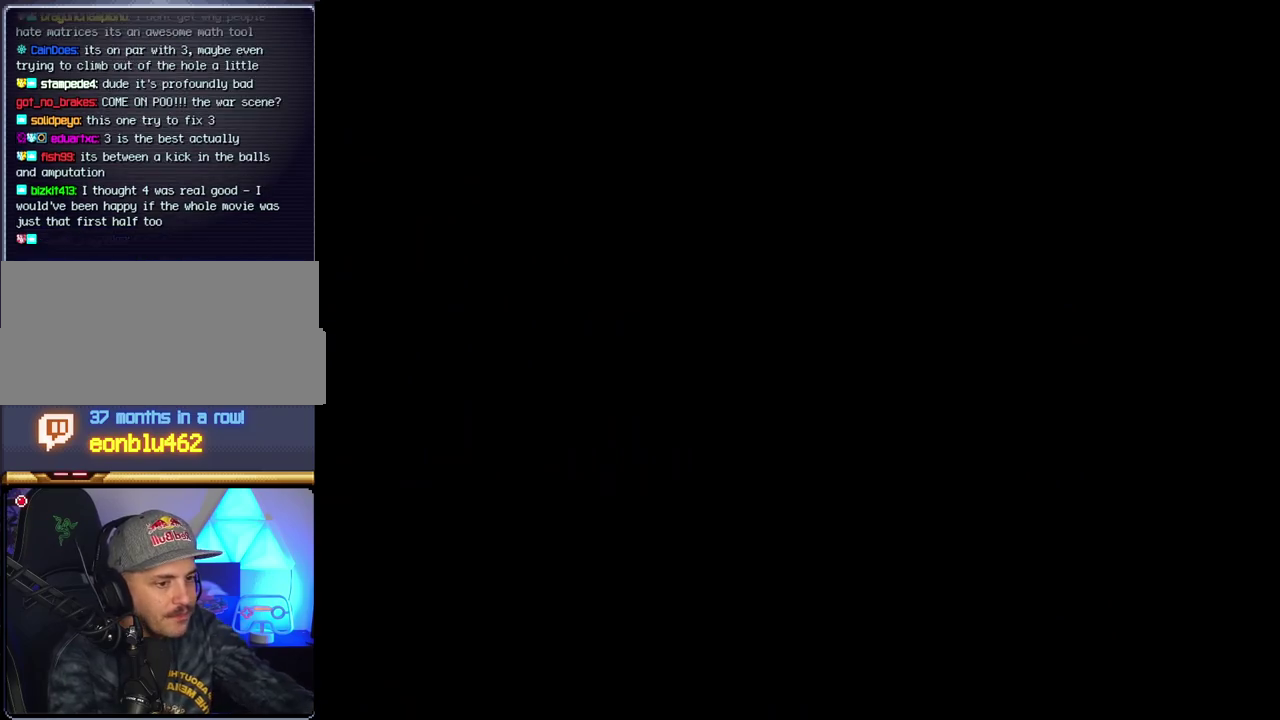
{"buttons": [], "events": []}
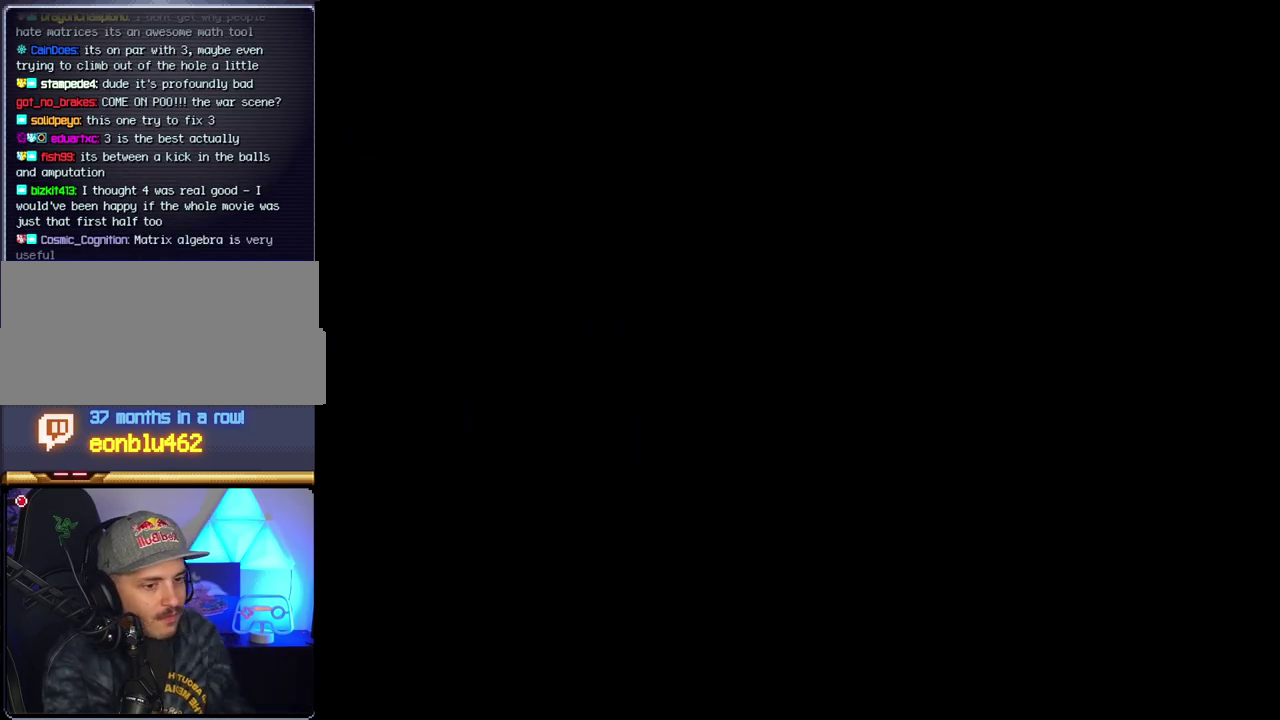
{"buttons": ["B", "DPAD_LEFT"], "events": [[300, "DPAD_LEFT", "down"], [367, "B", "down"]]}
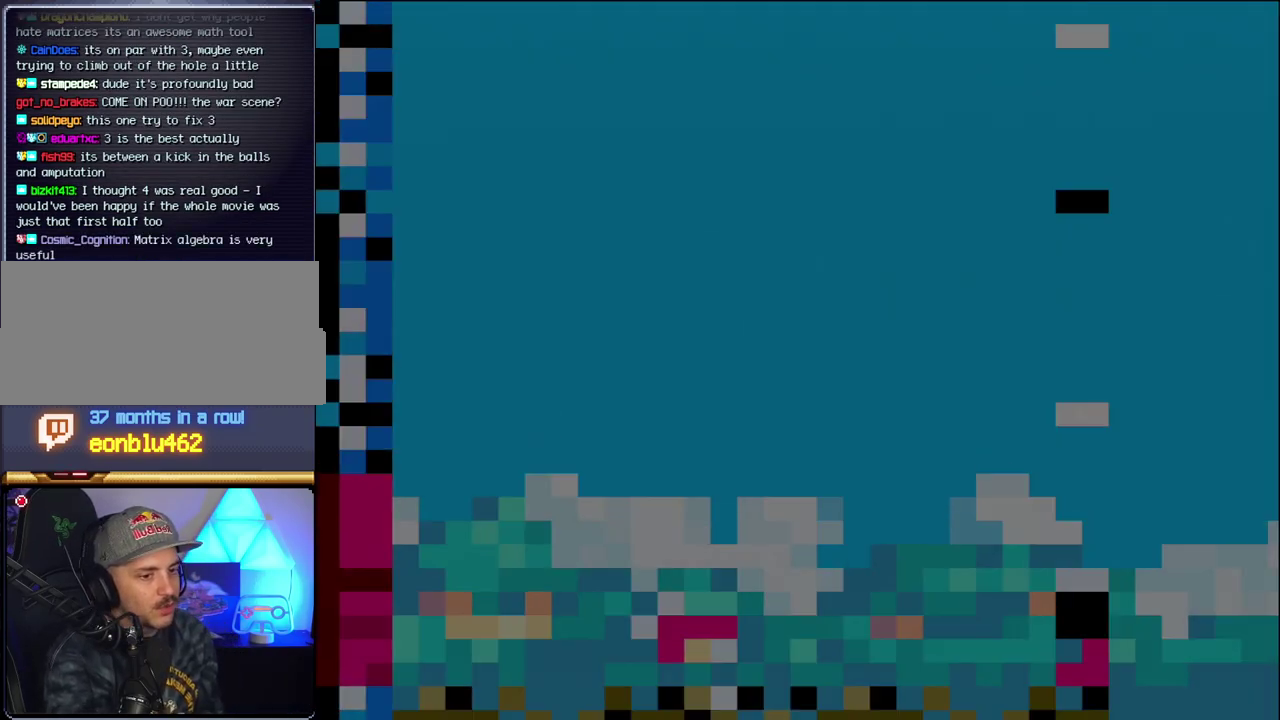
{"buttons": ["B", "DPAD_LEFT"], "events": []}
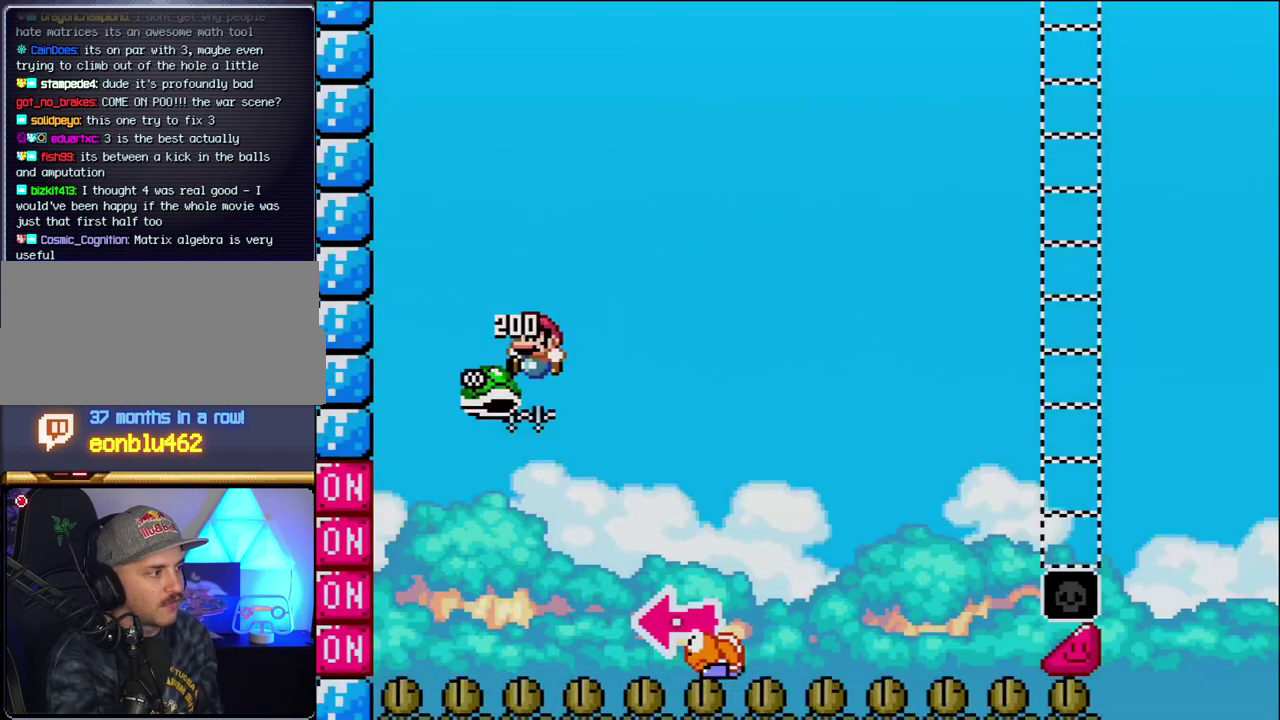
{"buttons": ["B", "Y", "DPAD_RIGHT"], "events": [[50, "DPAD_LEFT", "up"], [83, "DPAD_RIGHT", "down"], [267, "Y", "down"]]}
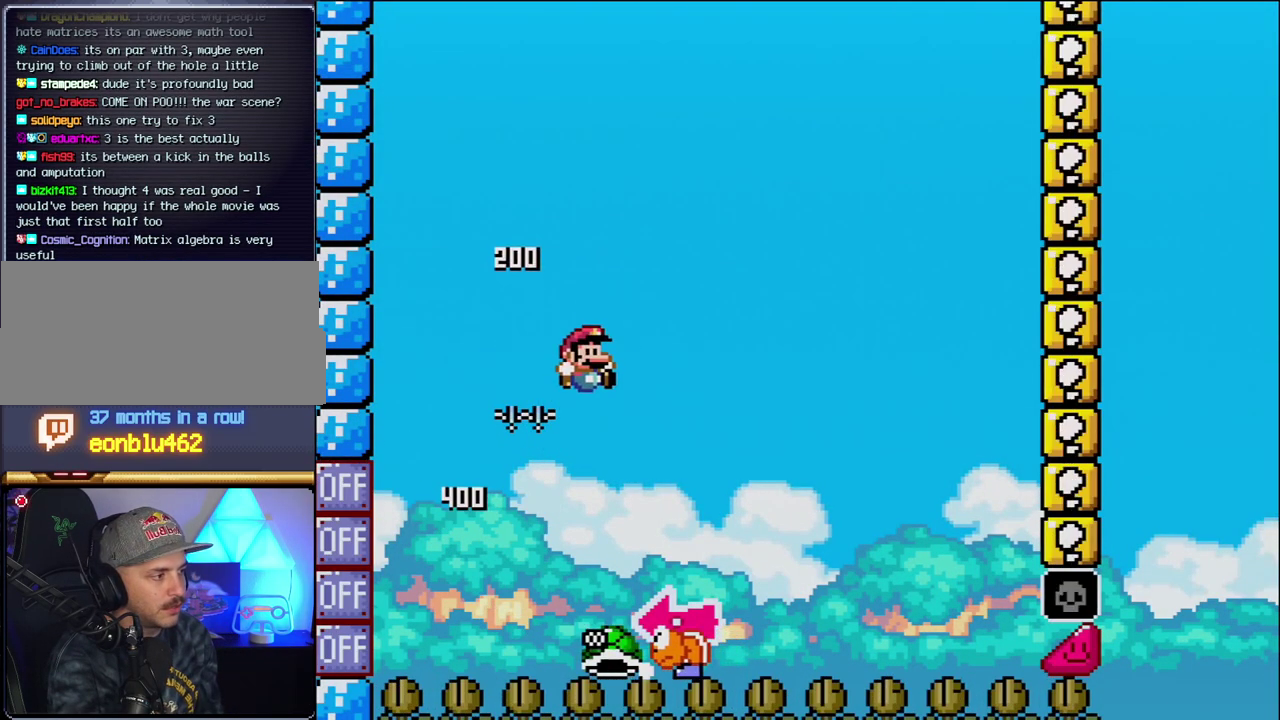
{"buttons": ["Y", "DPAD_RIGHT"], "events": [[17, "DPAD_RIGHT", "up"], [83, "DPAD_LEFT", "down"], [200, "DPAD_LEFT", "up"], [233, "B", "up"], [267, "DPAD_RIGHT", "down"]]}
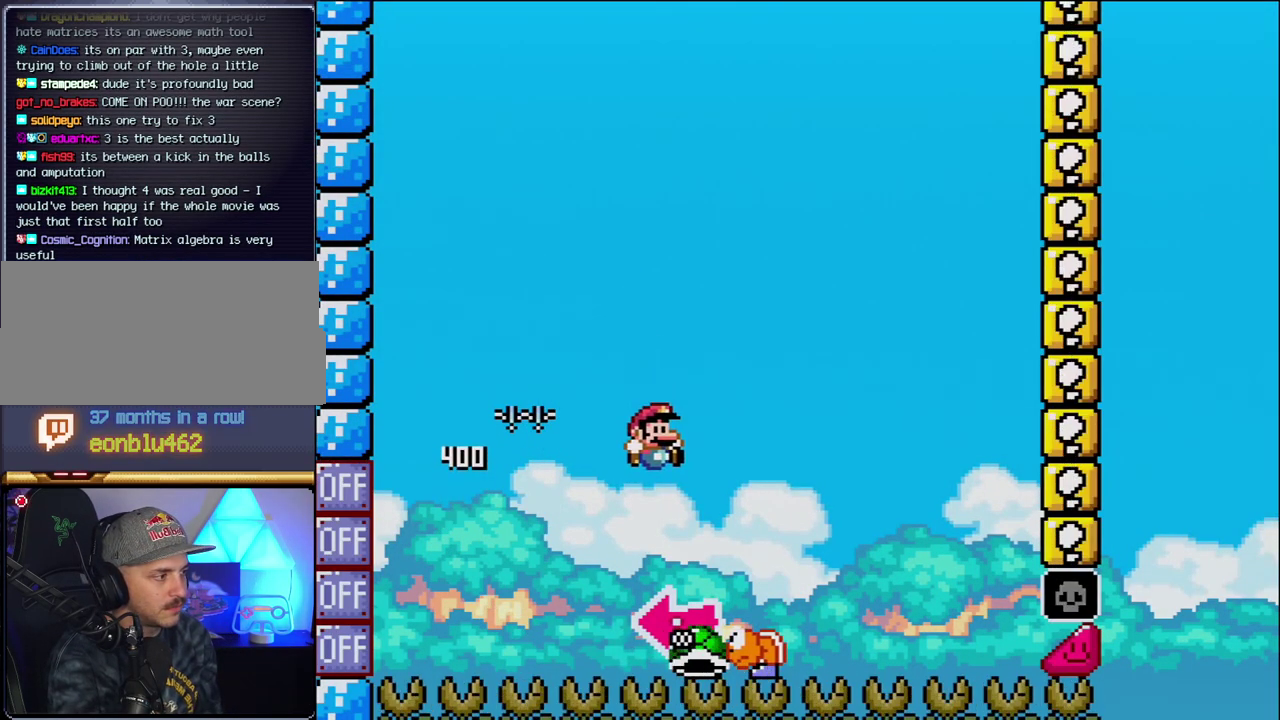
{"buttons": ["B", "Y"], "events": [[17, "B", "down"], [150, "DPAD_LEFT", "down"], [150, "DPAD_RIGHT", "up"], [333, "Y", "up"], [367, "DPAD_LEFT", "up"], [467, "Y", "down"]]}
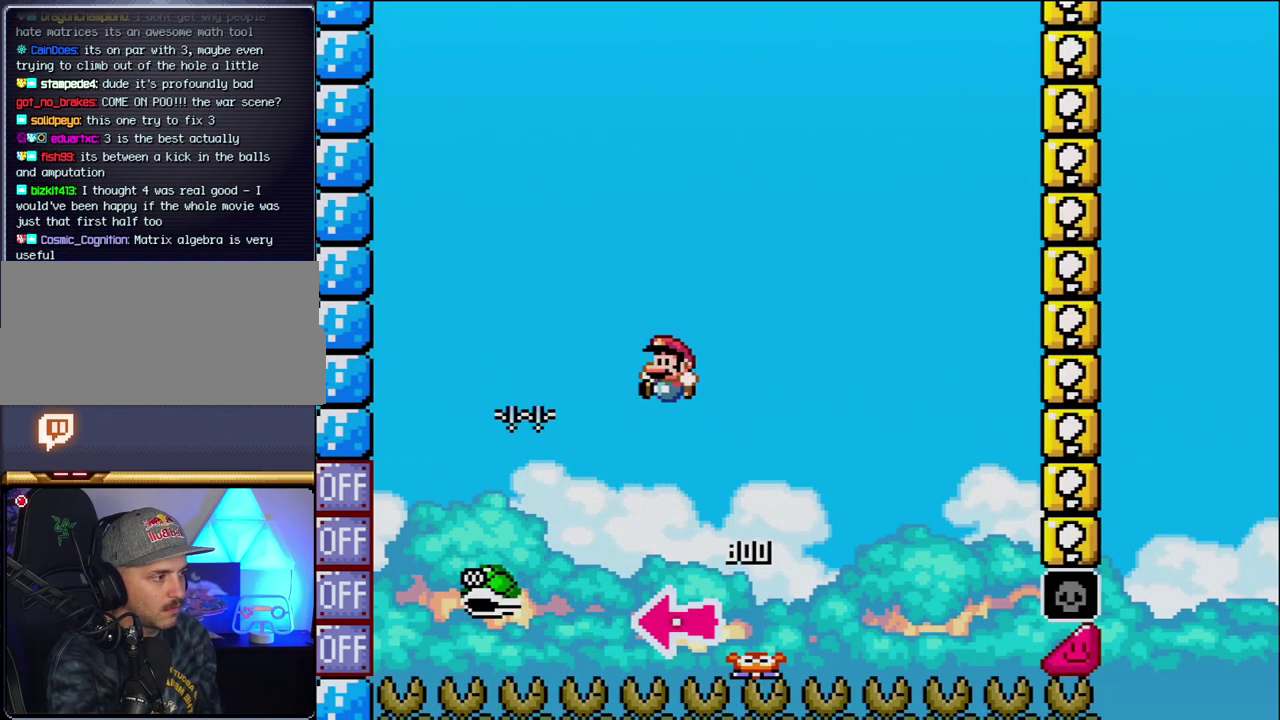
{"buttons": ["B", "Y", "DPAD_RIGHT"], "events": [[83, "DPAD_RIGHT", "down"], [300, "DPAD_RIGHT", "up"], [433, "DPAD_RIGHT", "down"]]}
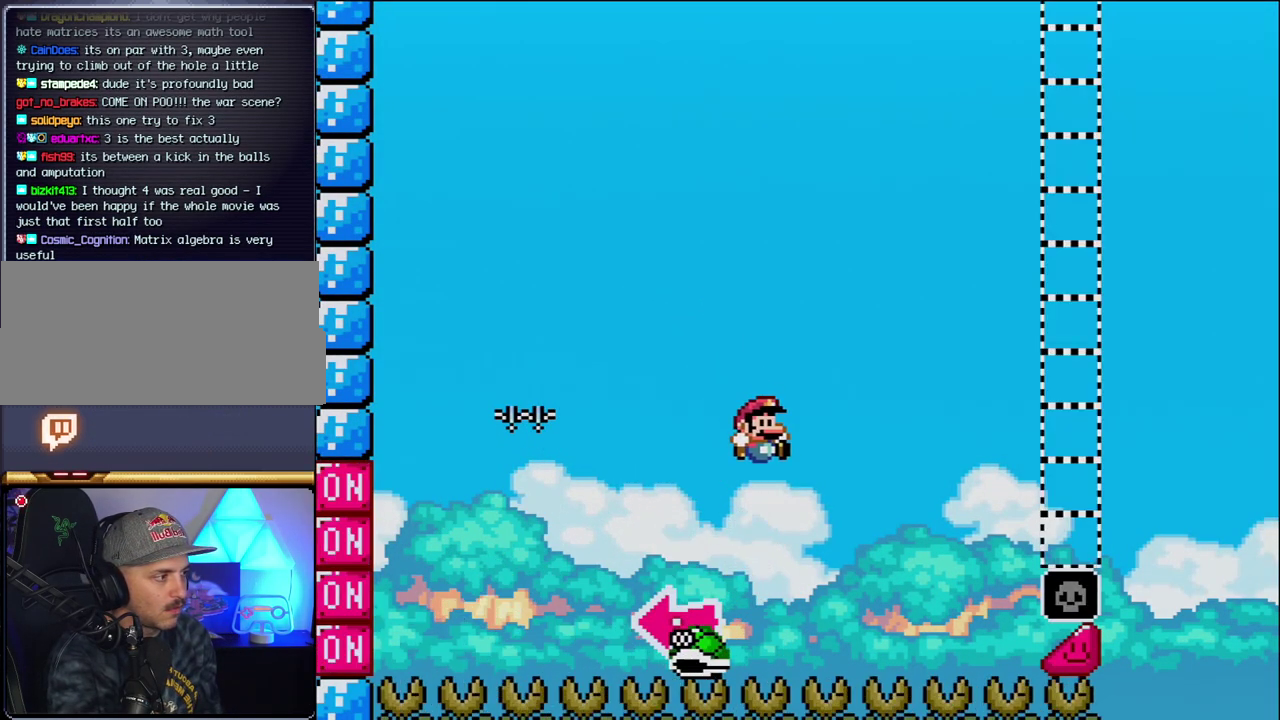
{"buttons": ["B", "Y", "DPAD_RIGHT"], "events": []}
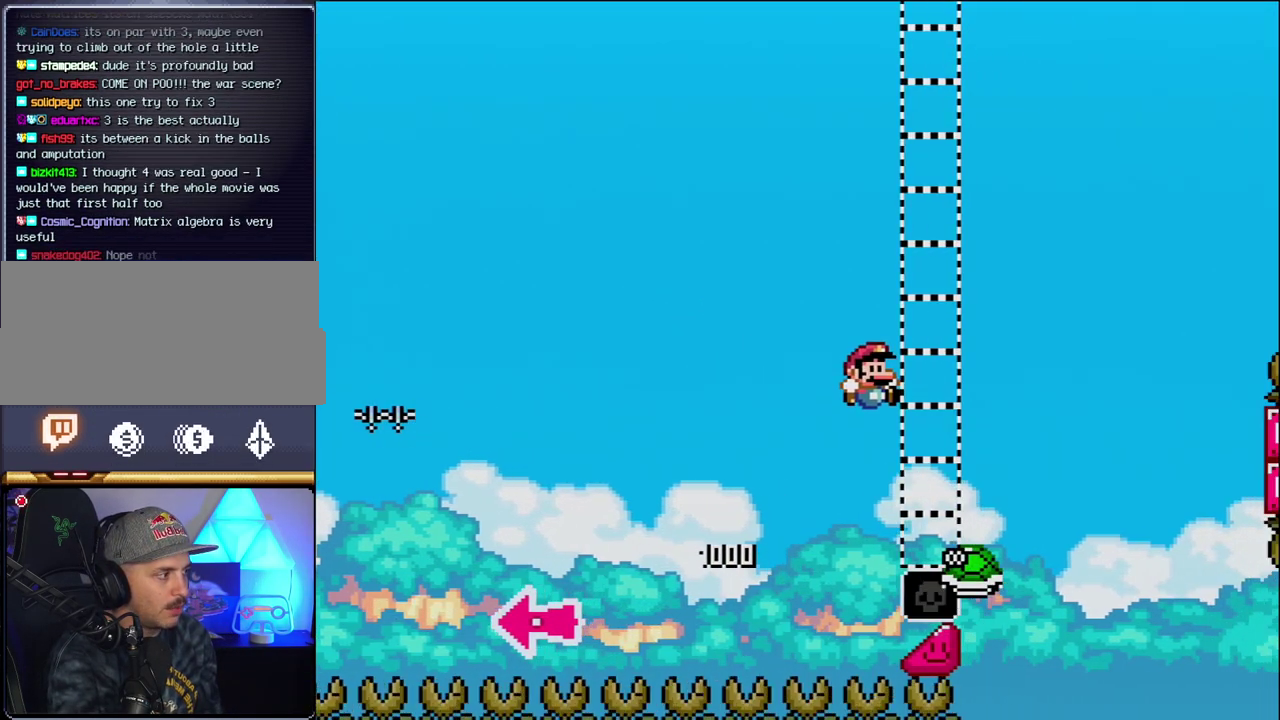
{"buttons": ["B", "Y", "DPAD_RIGHT"], "events": [[300, "B", "up"], [400, "B", "down"]]}
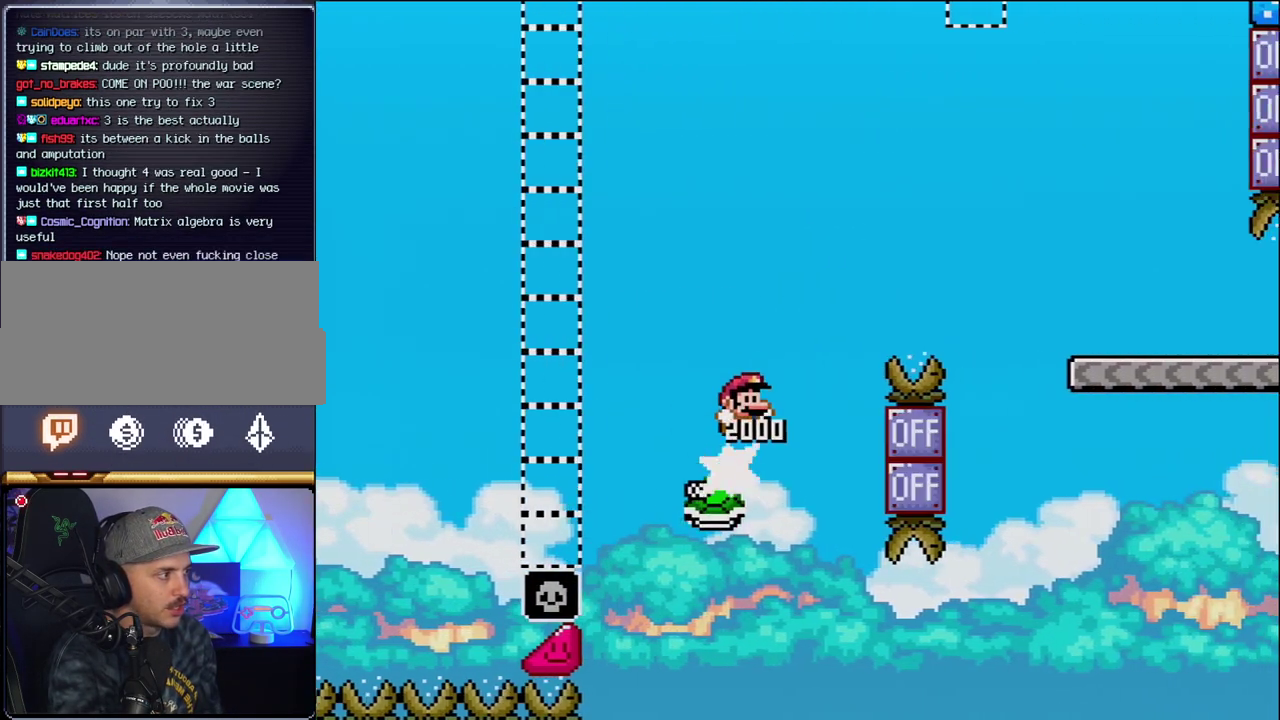
{"buttons": ["B", "Y", "DPAD_RIGHT"], "events": []}
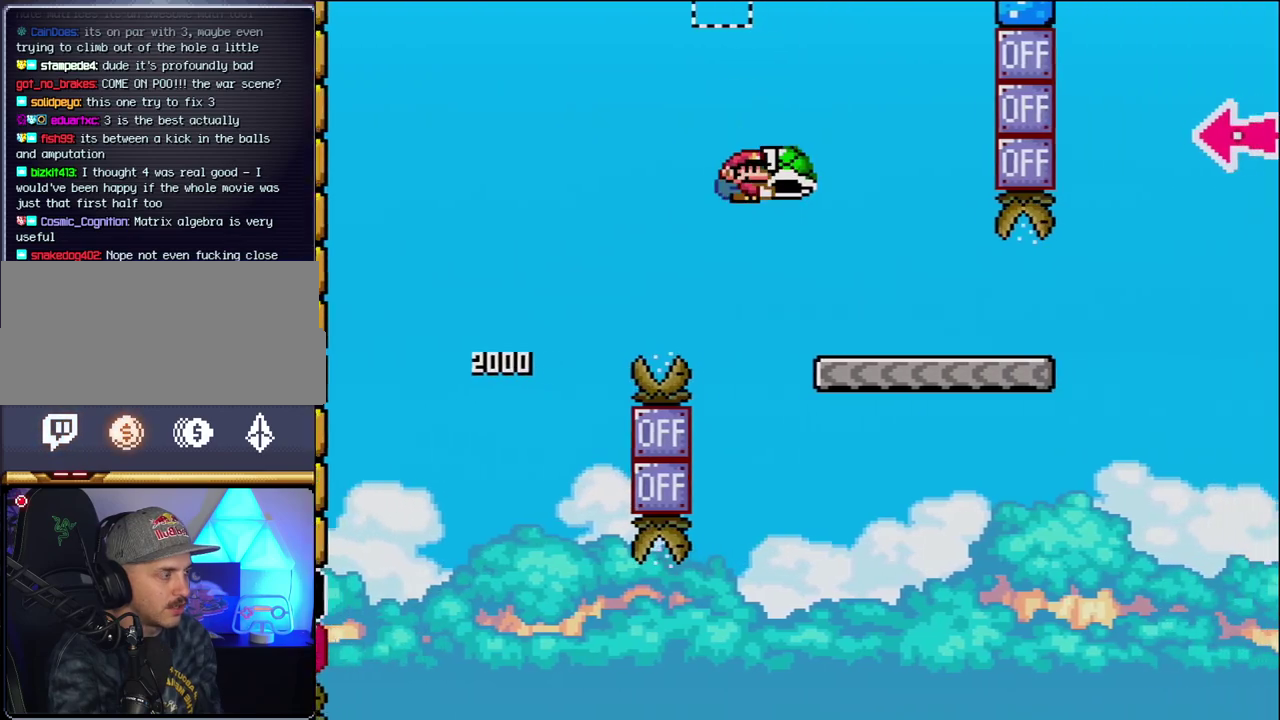
{"buttons": ["Y", "DPAD_RIGHT"], "events": [[117, "B", "up"]]}
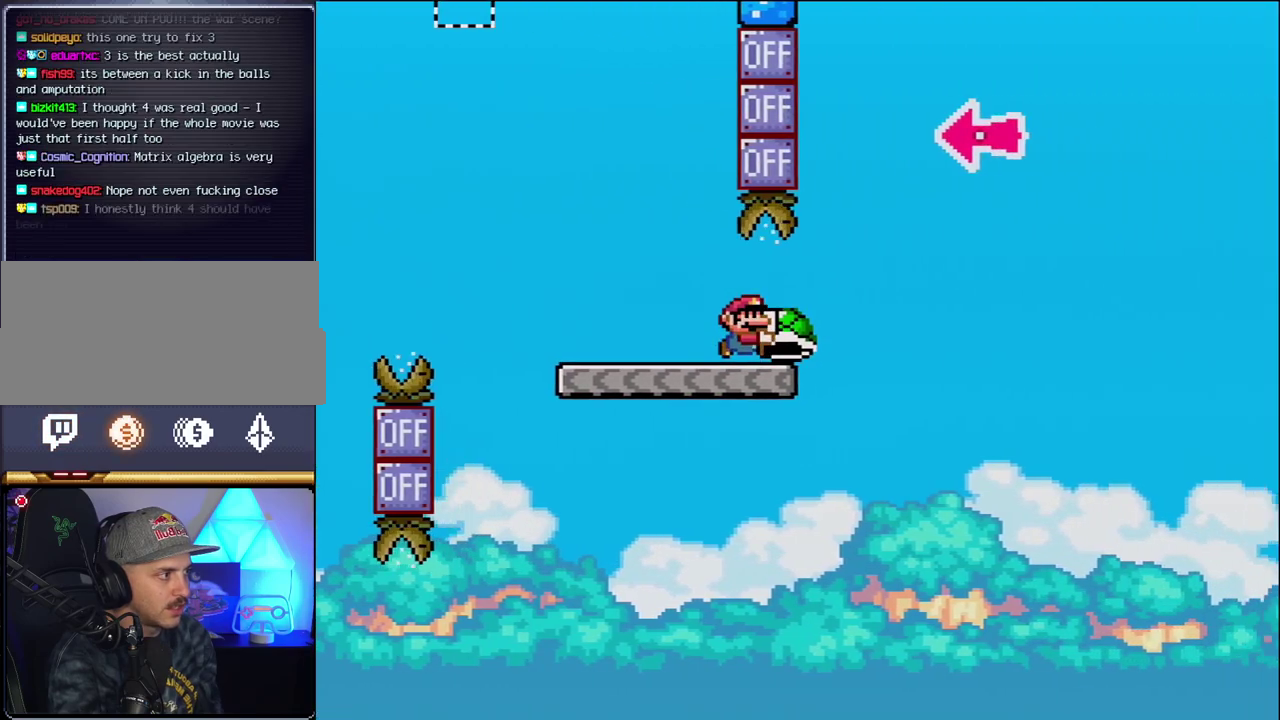
{"buttons": ["B", "Y", "DPAD_LEFT"], "events": [[117, "B", "down"], [433, "DPAD_RIGHT", "up"], [467, "DPAD_LEFT", "down"]]}
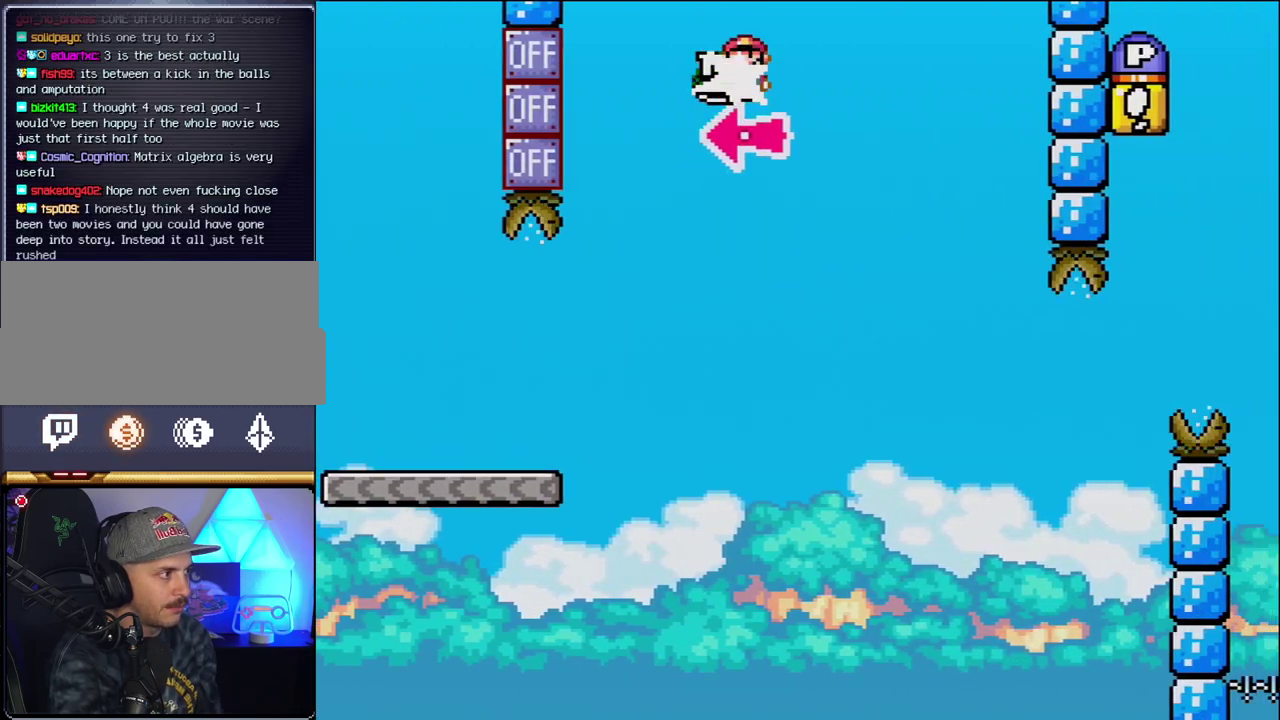
{"buttons": ["Y", "DPAD_RIGHT"], "events": [[17, "Y", "up"], [83, "DPAD_LEFT", "up"], [83, "DPAD_RIGHT", "down"], [150, "Y", "down"], [400, "B", "up"]]}
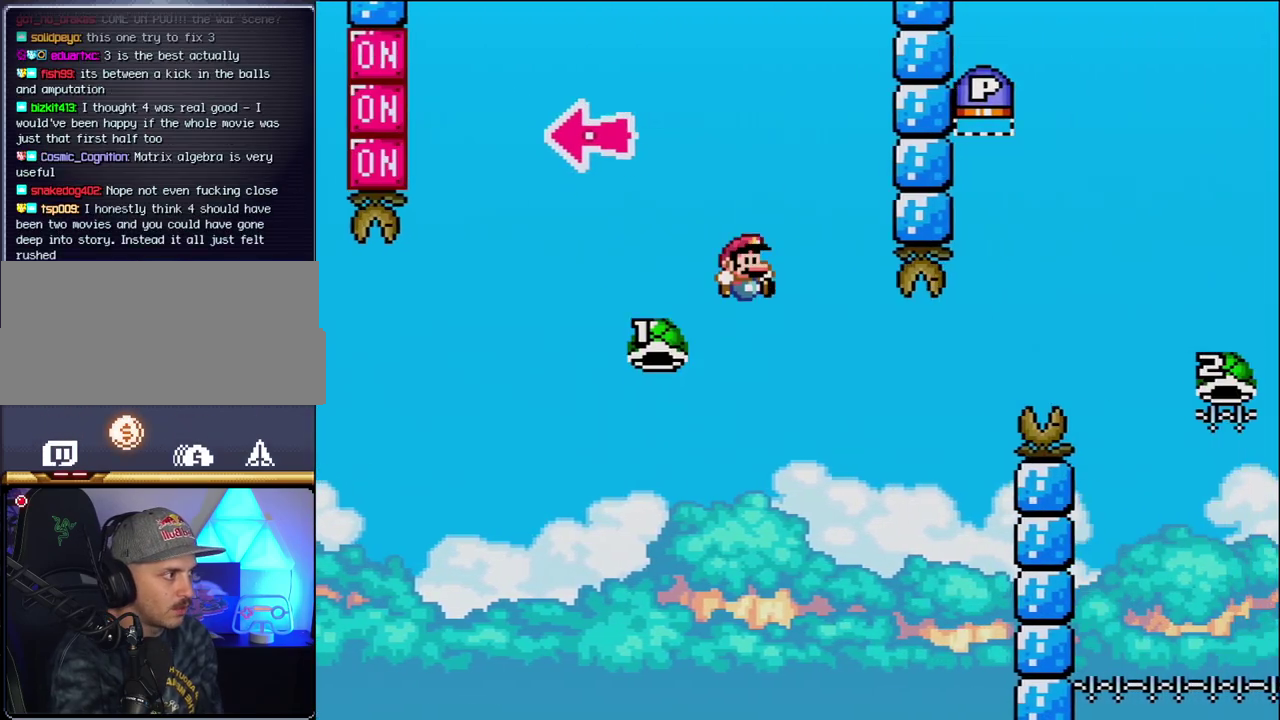
{"buttons": ["B", "Y", "DPAD_RIGHT"], "events": [[267, "B", "down"]]}
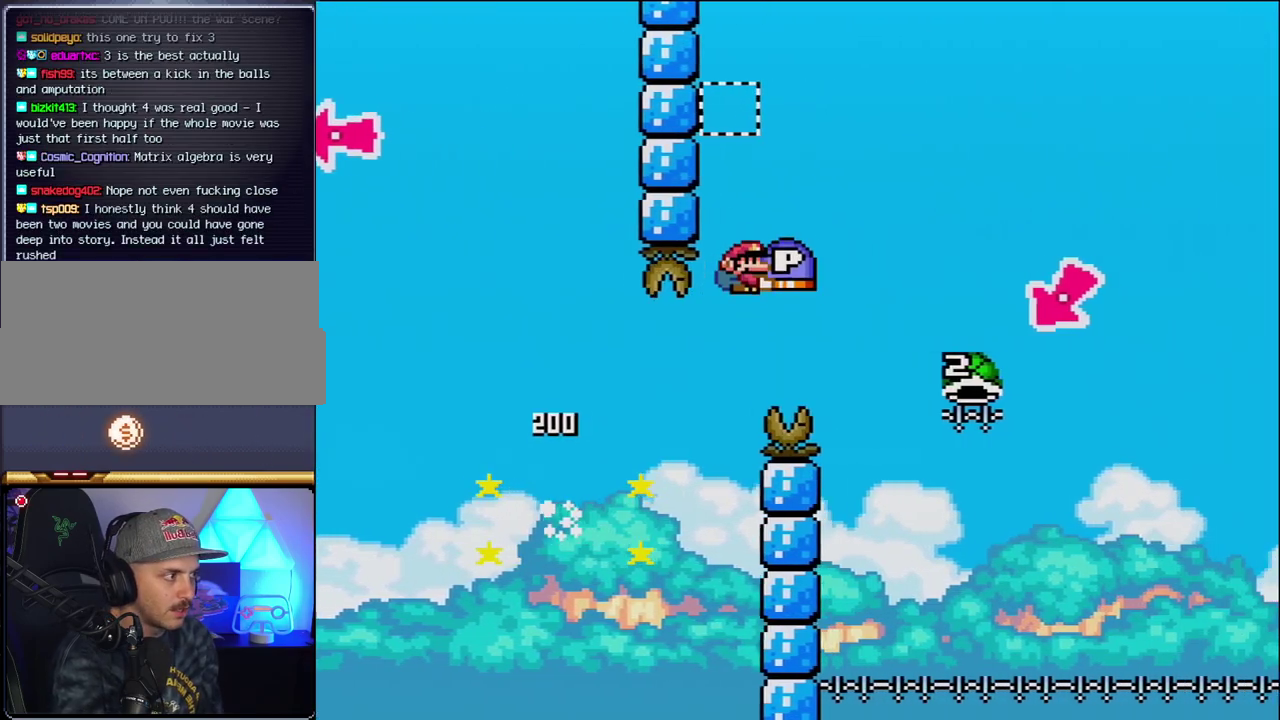
{"buttons": ["B", "Y", "DPAD_LEFT"], "events": [[450, "DPAD_LEFT", "down"], [450, "DPAD_RIGHT", "up"]]}
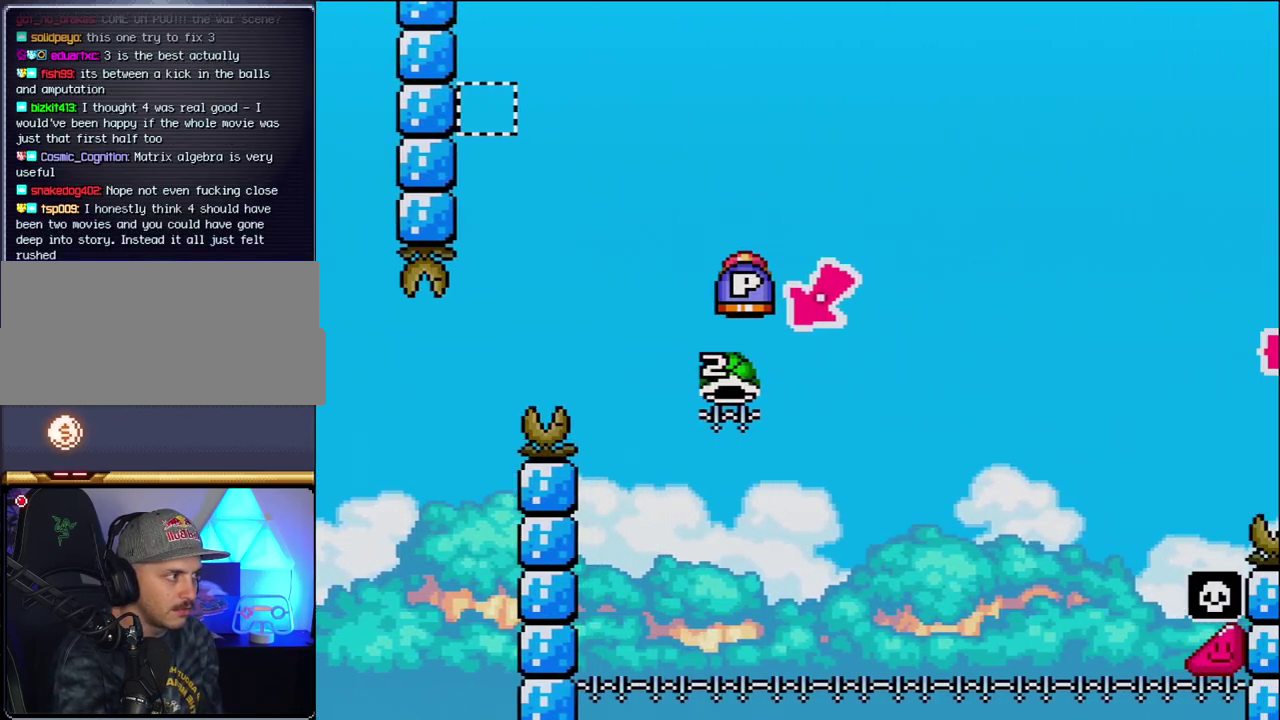
{"buttons": ["B", "Y", "DPAD_RIGHT"], "events": [[233, "DPAD_LEFT", "up"], [300, "DPAD_RIGHT", "down"]]}
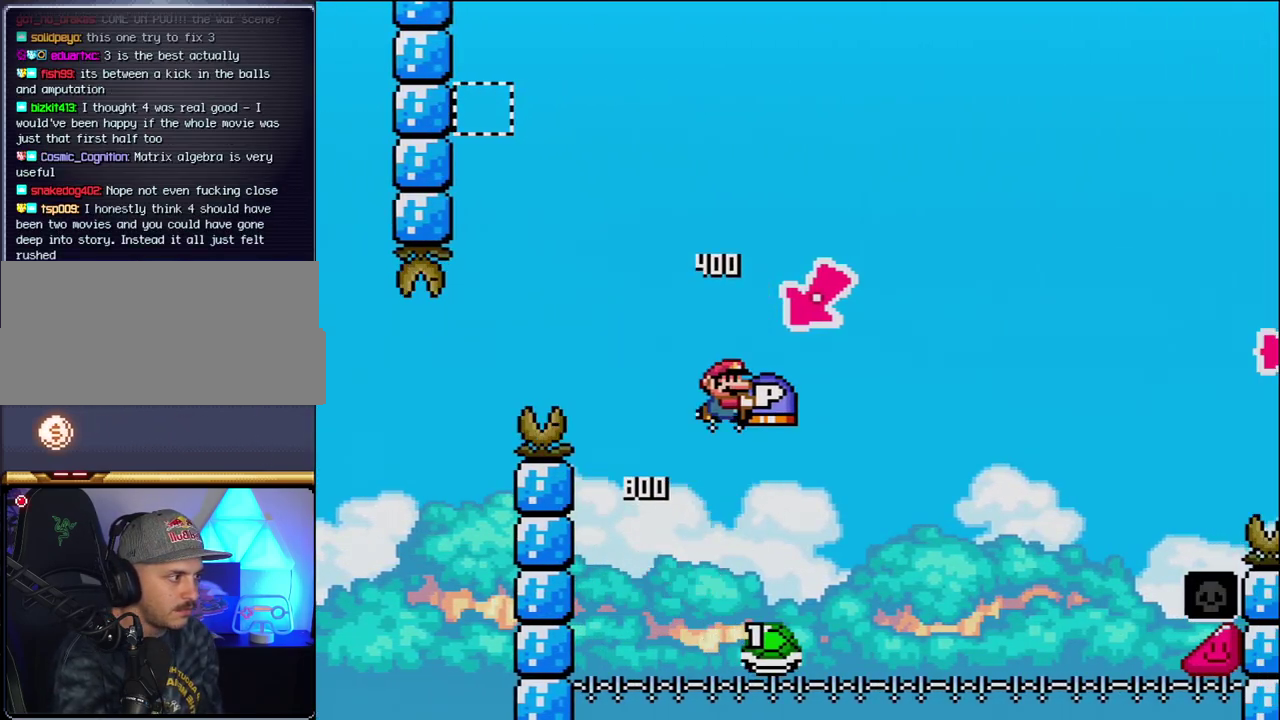
{"buttons": ["B", "Y", "DPAD_RIGHT"], "events": []}
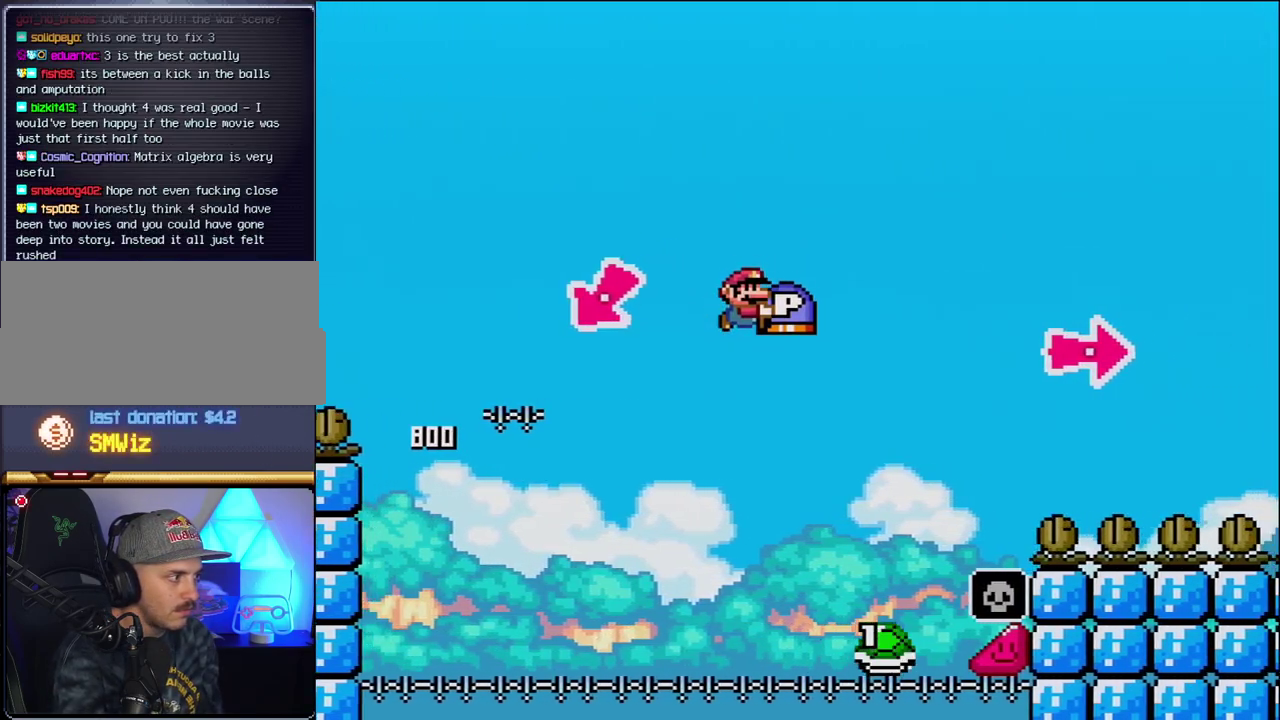
{"buttons": ["B", "DPAD_RIGHT"], "events": [[450, "Y", "up"]]}
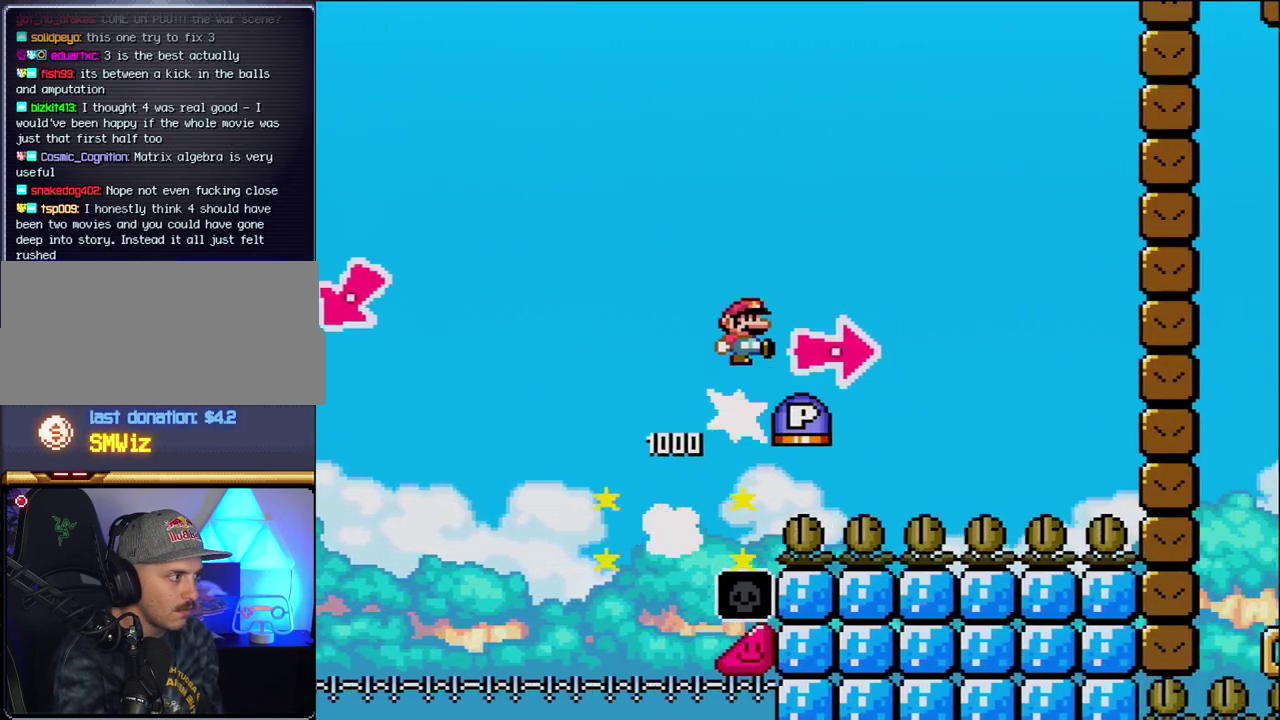
{"buttons": ["B", "Y", "DPAD_RIGHT"], "events": [[117, "Y", "down"]]}
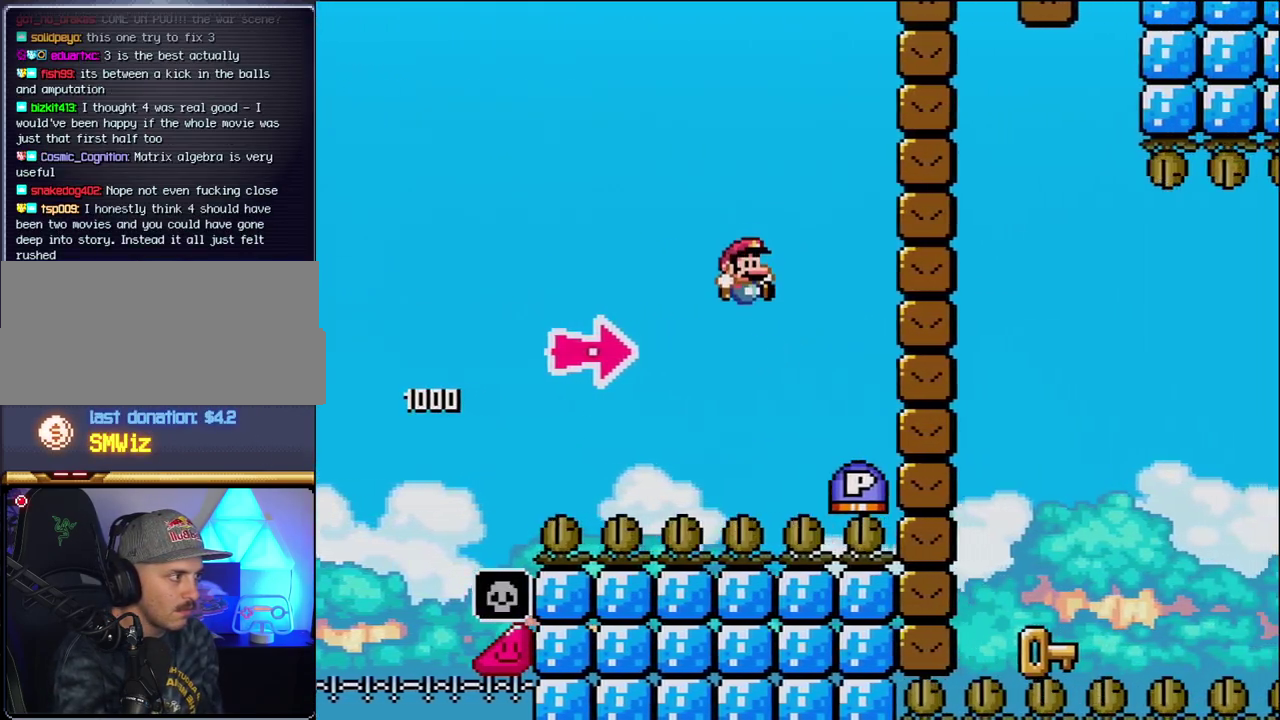
{"buttons": ["B", "Y", "DPAD_RIGHT"], "events": [[150, "Y", "up"], [183, "B", "up"], [267, "B", "down"], [400, "Y", "down"]]}
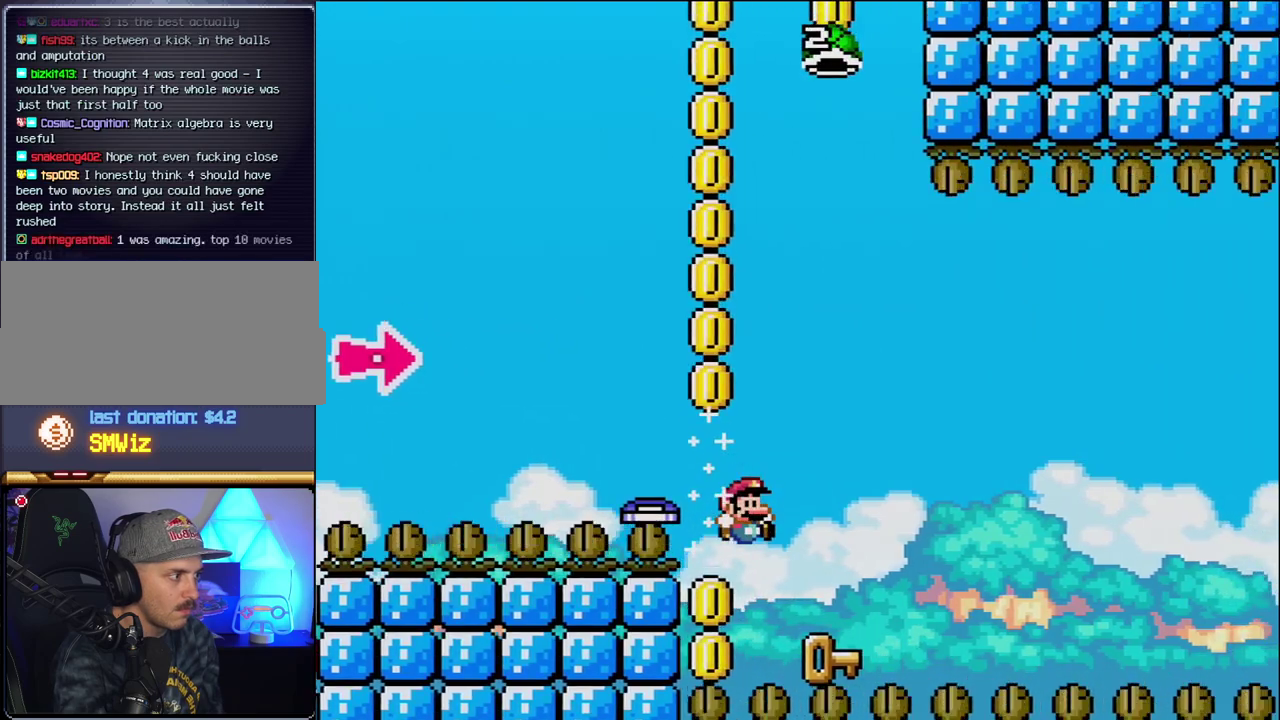
{"buttons": ["DPAD_RIGHT"], "events": [[83, "DPAD_RIGHT", "up"], [117, "DPAD_LEFT", "down"], [183, "B", "up"], [183, "Y", "up"], [367, "DPAD_LEFT", "up"], [483, "DPAD_RIGHT", "down"]]}